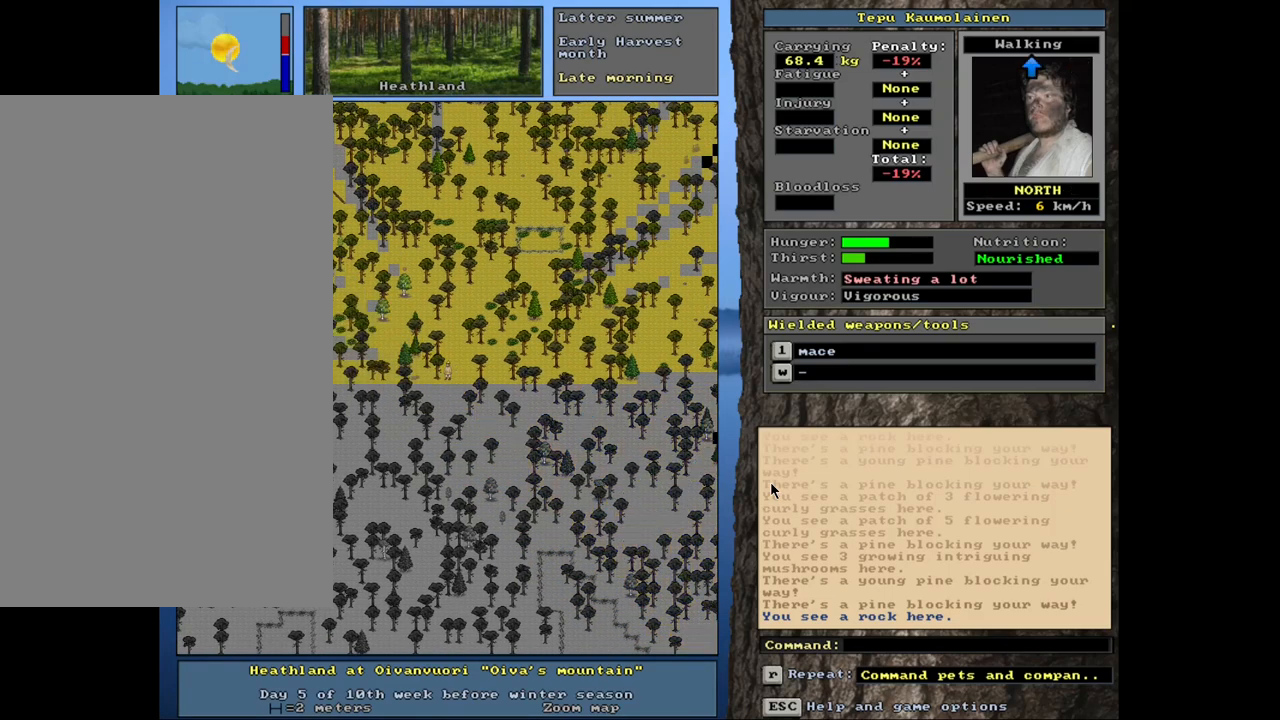
Gameplay with keyboard and mouse; each line is a JSON object with the keys and mouse buttons held at the frame after it. "events" lists presses ("down") and releases ("up") of ".", "/", "0", "1", "2", "3", "4", "5", "6", "8", "9", "a", "alt_l", "alt_r", "b", "backslash", "backspace", "c", "caps_lock", "comma", "ctrl_l", "ctrl_r", "d", "down", "e", "equals", "escape", "f", "f1", "f10", "f11", "f12", "f2", "f3", "f4", "f5", "f6", "f7", "f8", "f9", "g", "h", "i", "k", "l", "lbracket", "left", "minus", "n", "num0", "num1", "num2", "num3", "num4", "num5", "num6", "num7", "num8", "num9", "o", "p", "q", "quote", "r", "rbracket", "return", "right", "s", "semicolon", "shift_l", "shift_r", "space", "super_l", "super_r", "t", "tab", "tilde", "up", "v", "w", "x", "y", "z", "mouse_left", "mouse_wheel", "mouse_right", "mouse_mb4" and "mouse_mb5" between this image and that frame as [ms after this image, input, new state], when the widget could be followed in between. "mouse_left", "mouse_wheel", "mouse_right", "mouse_mb4", "mouse_mb5" = the "left", "wheel", "right", "mb4", "mb5" buttons of the "mouse" list. No other keys are recorded. "wheel" means that the mouse wheel is clicked or scrolled. Mouse movement is not recorded. Not read: 7 j m u.
{"keys": ["ctrl_l"], "mouse": [], "events": [[34, "ctrl_l", "down"], [34, "num4", "up"], [150, "num9", "down"], [167, "num8", "down"], [267, "num9", "up"], [284, "num8", "up"], [334, "num8", "down"], [467, "num8", "up"]]}
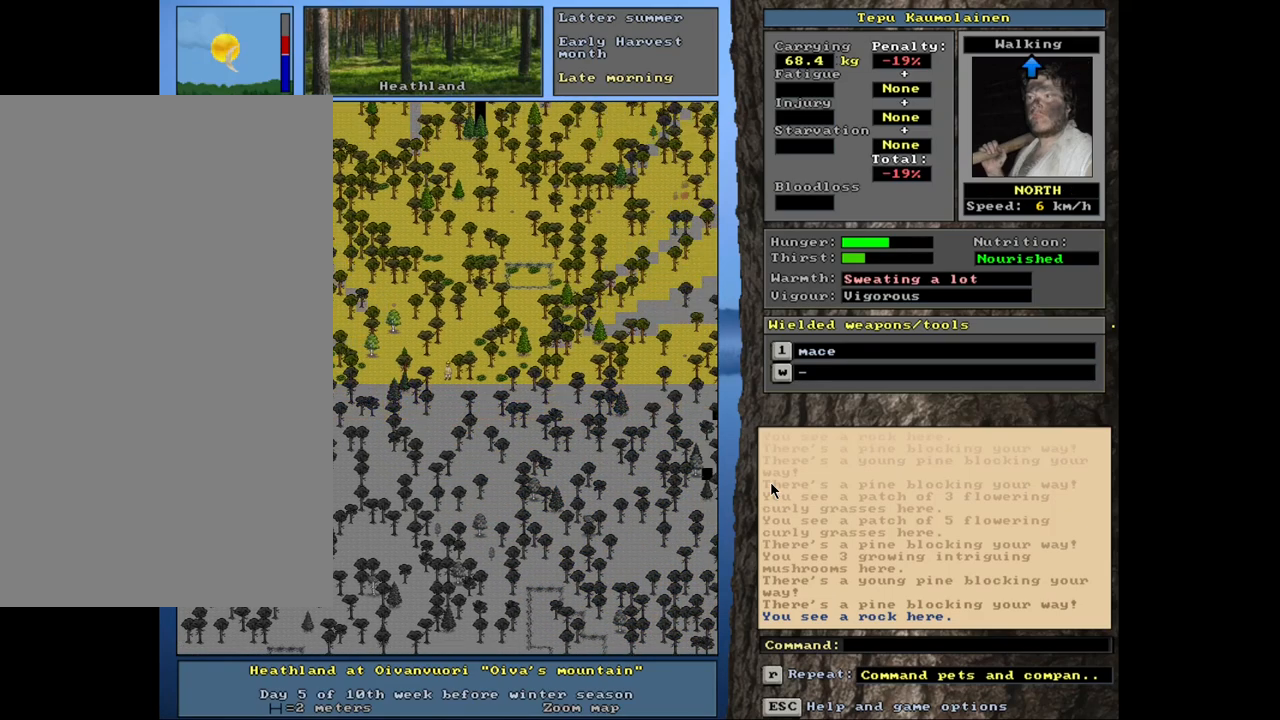
{"keys": ["ctrl_l"], "mouse": [], "events": [[34, "num7", "down"], [150, "num7", "up"], [184, "num9", "down"], [300, "num9", "up"], [384, "num9", "down"], [484, "num9", "up"]]}
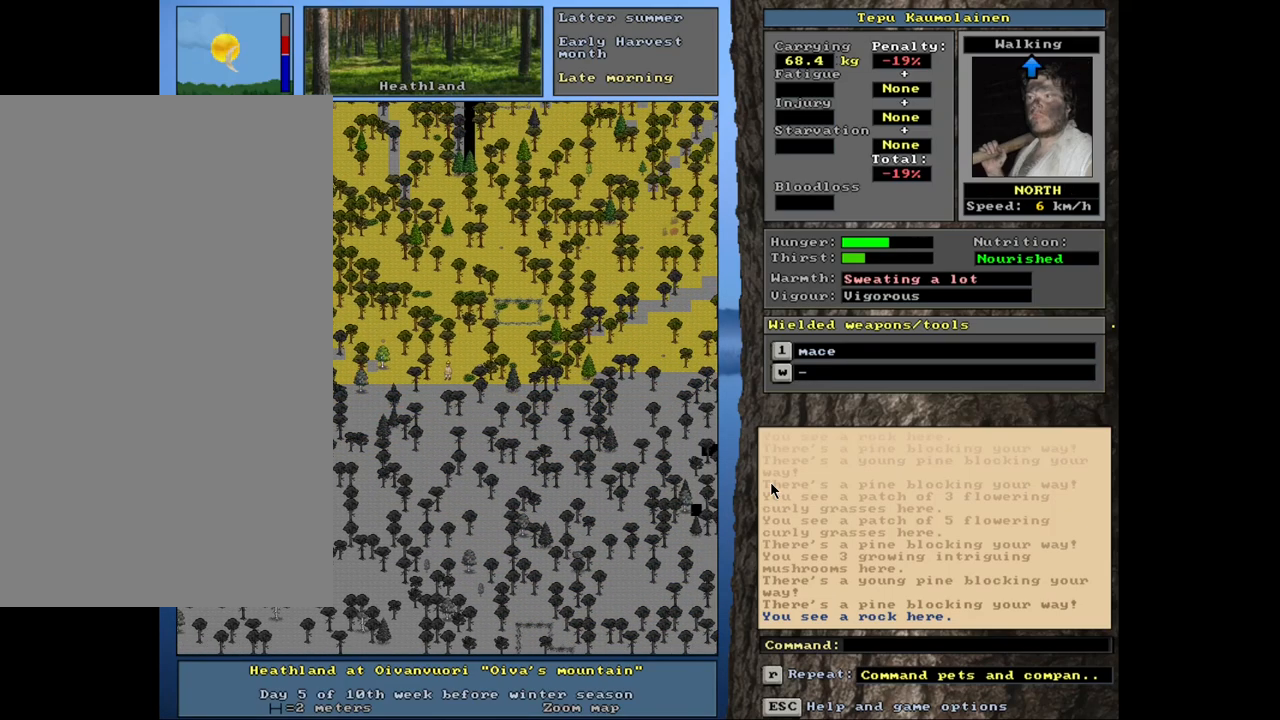
{"keys": ["ctrl_l"], "mouse": [], "events": [[67, "num9", "down"], [117, "num9", "up"], [234, "num9", "down"], [384, "num9", "up"]]}
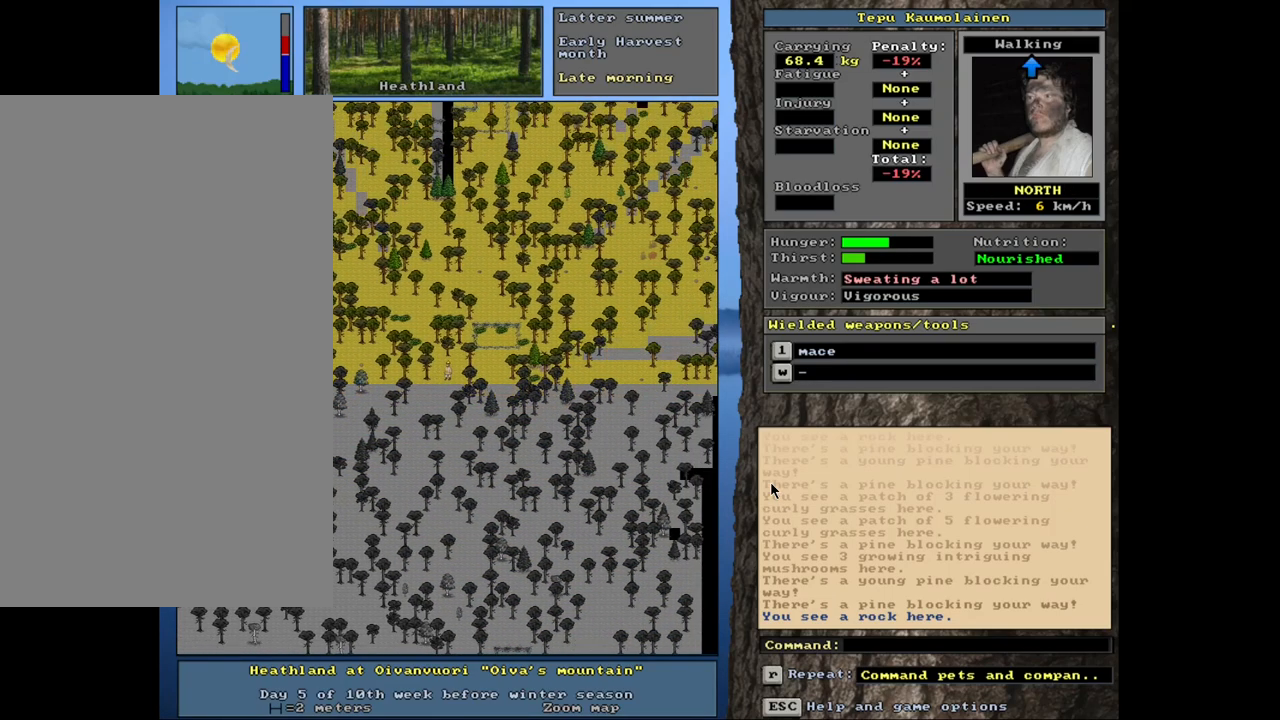
{"keys": ["ctrl_l"], "mouse": [], "events": [[17, "ctrl_l", "up"], [84, "num6", "down"], [184, "num6", "up"], [200, "ctrl_l", "down"], [334, "num9", "down"], [450, "num9", "up"]]}
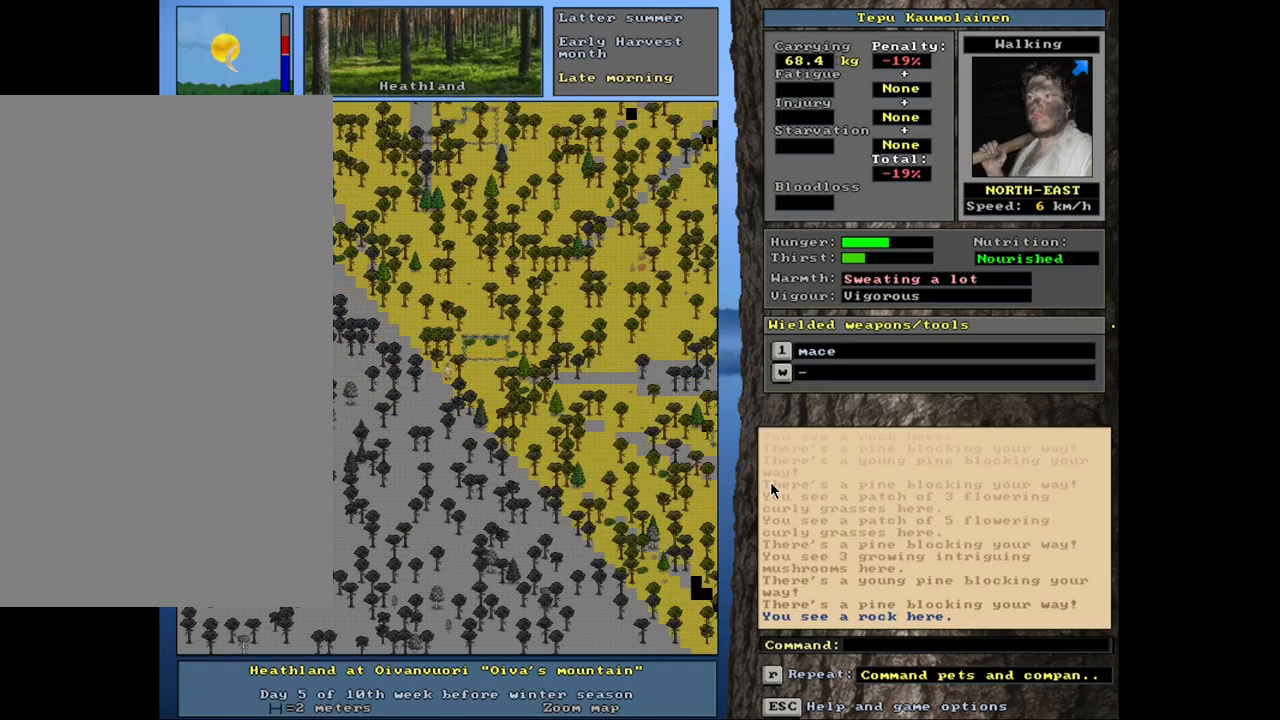
{"keys": ["ctrl_l"], "mouse": [], "events": [[100, "num9", "down"], [117, "num8", "down"], [217, "num9", "up"], [250, "num8", "up"], [334, "num8", "down"], [367, "num9", "down"], [434, "num8", "up"], [467, "num9", "up"]]}
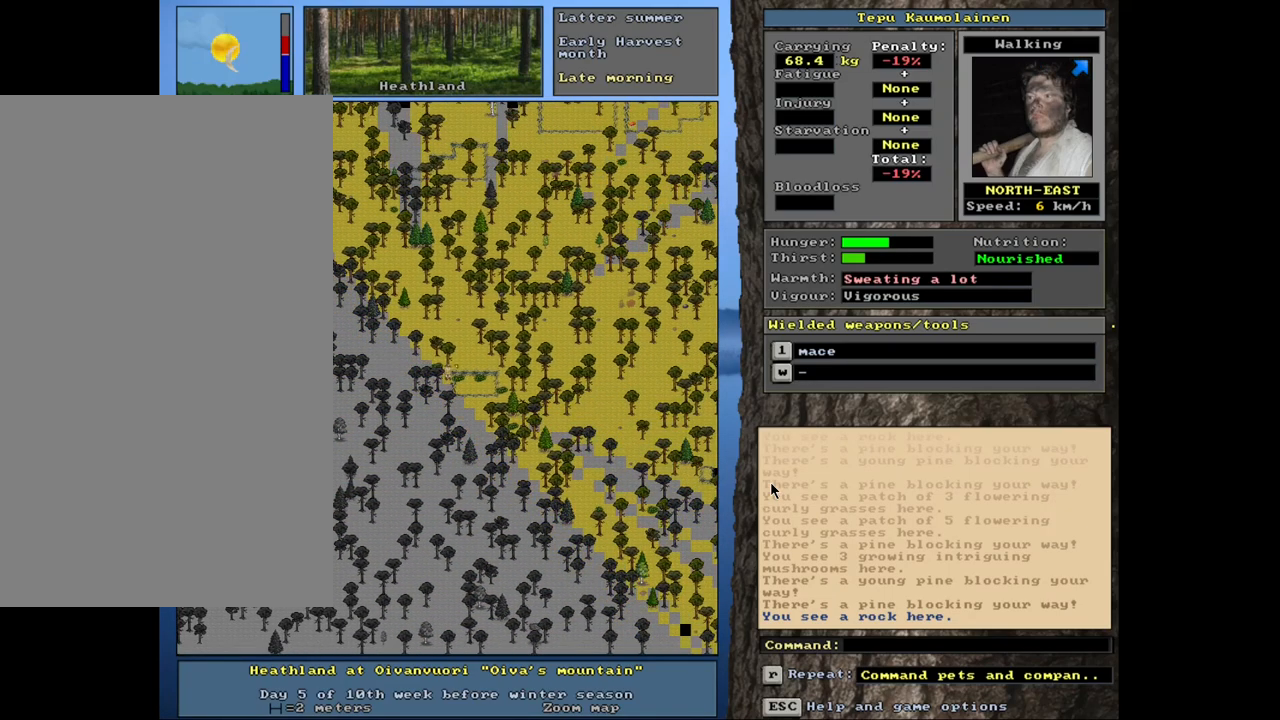
{"keys": ["ctrl_l", "num8", "num9"], "mouse": [], "events": [[250, "num7", "down"], [267, "num8", "down"], [317, "num8", "up"], [367, "num7", "up"], [434, "num9", "down"], [467, "num8", "down"]]}
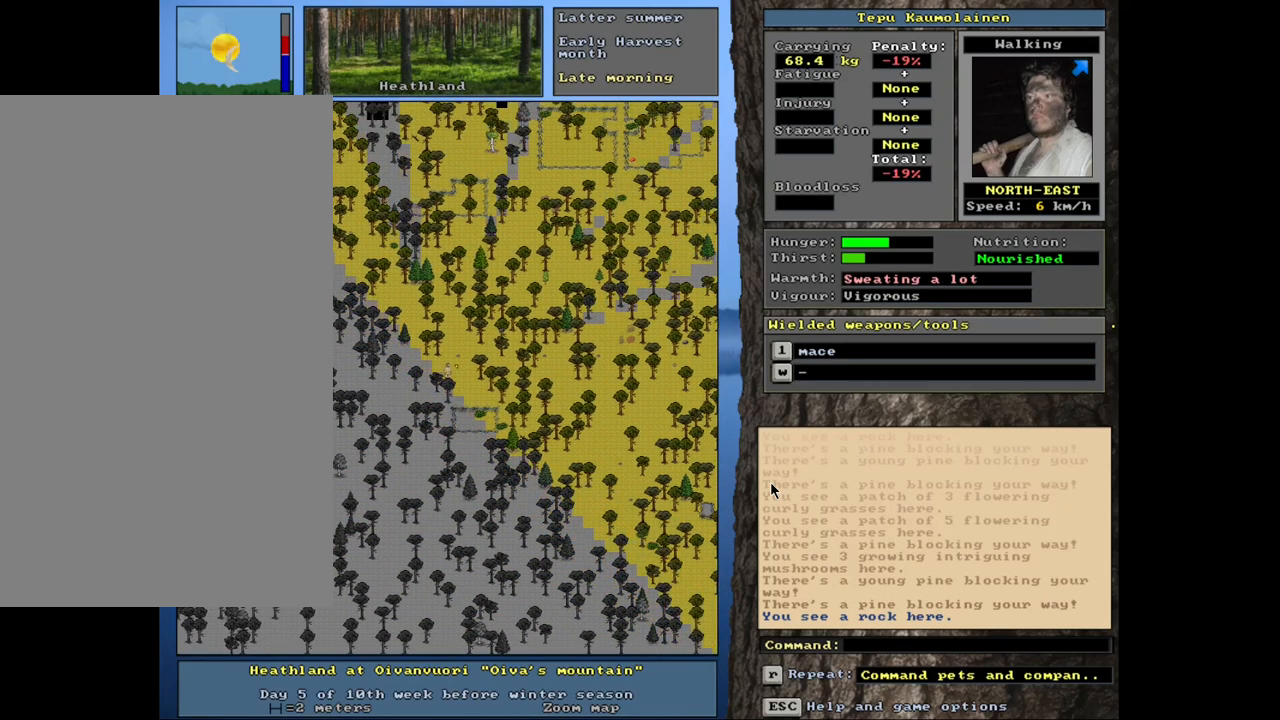
{"keys": ["ctrl_l"], "mouse": [], "events": [[50, "num8", "up"], [67, "num9", "up"], [100, "num7", "down"], [184, "num7", "up"], [334, "num8", "down"], [484, "num8", "up"]]}
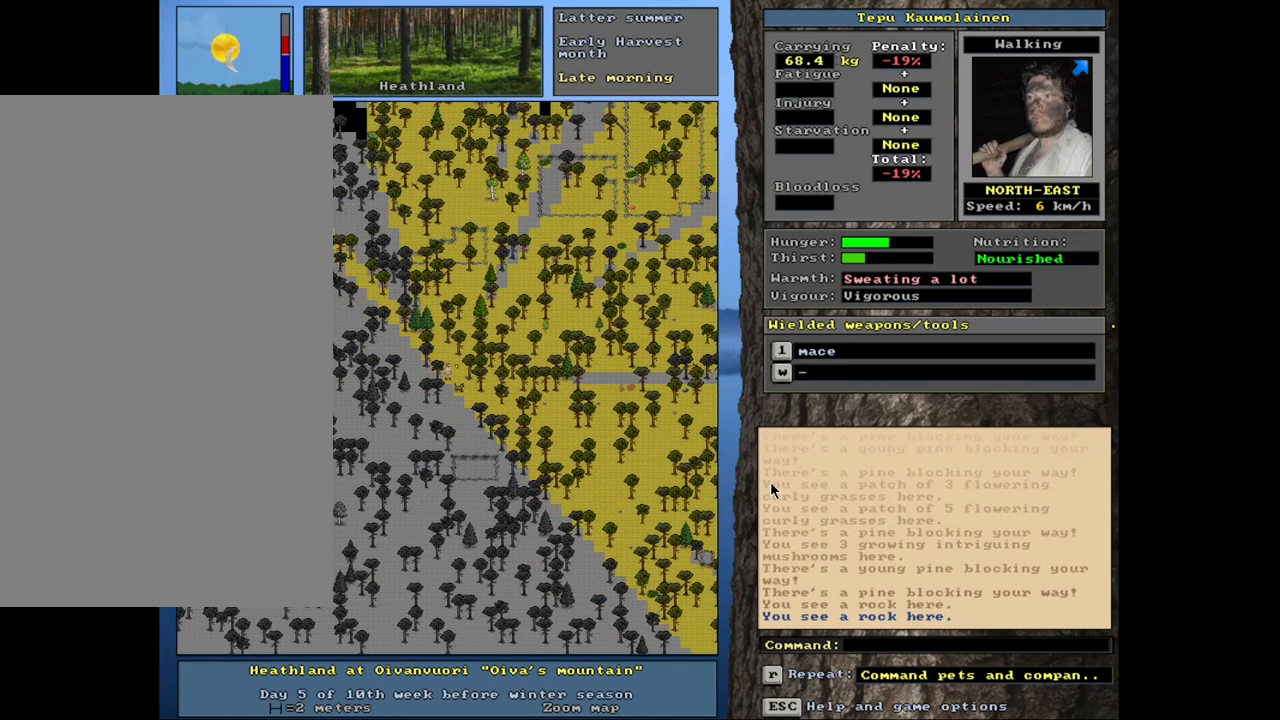
{"keys": ["ctrl_l", "num9"], "mouse": [], "events": [[117, "num8", "down"], [234, "num8", "up"], [284, "num7", "down"], [417, "num7", "up"], [467, "num9", "down"]]}
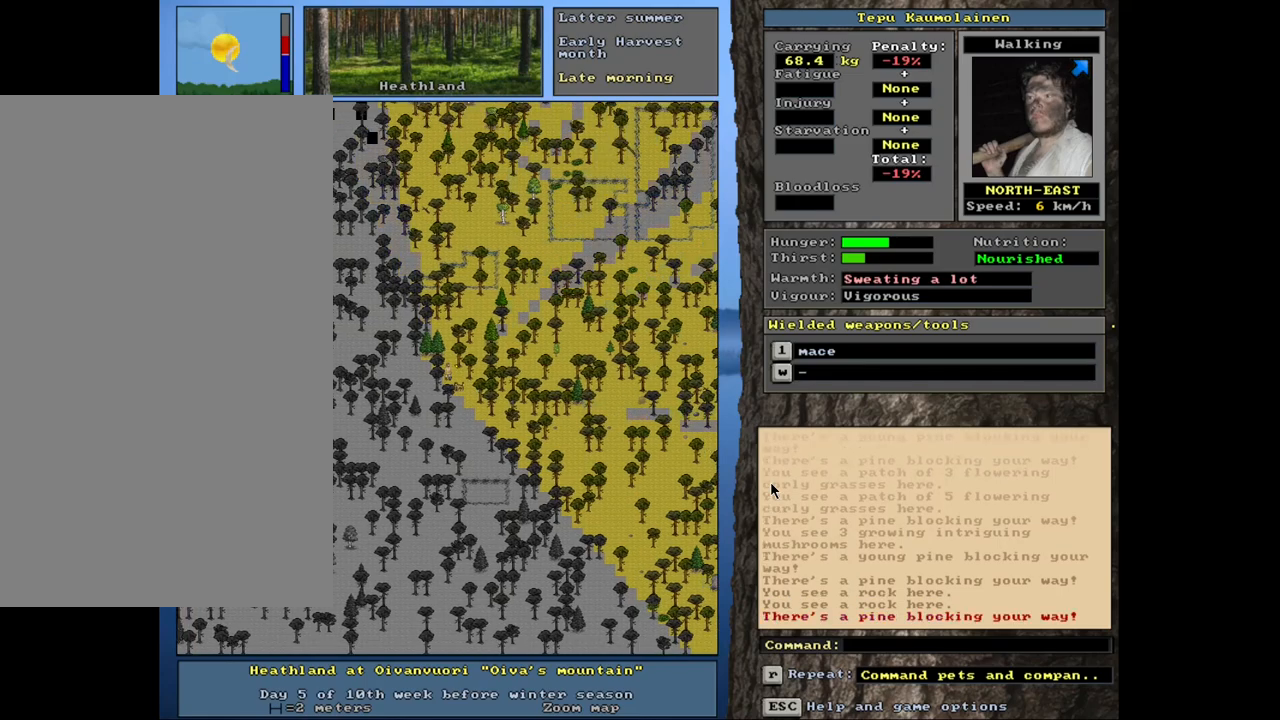
{"keys": ["ctrl_l"], "mouse": [], "events": [[50, "num9", "up"], [217, "num7", "down"], [367, "num7", "up"], [384, "num9", "down"], [500, "num9", "up"]]}
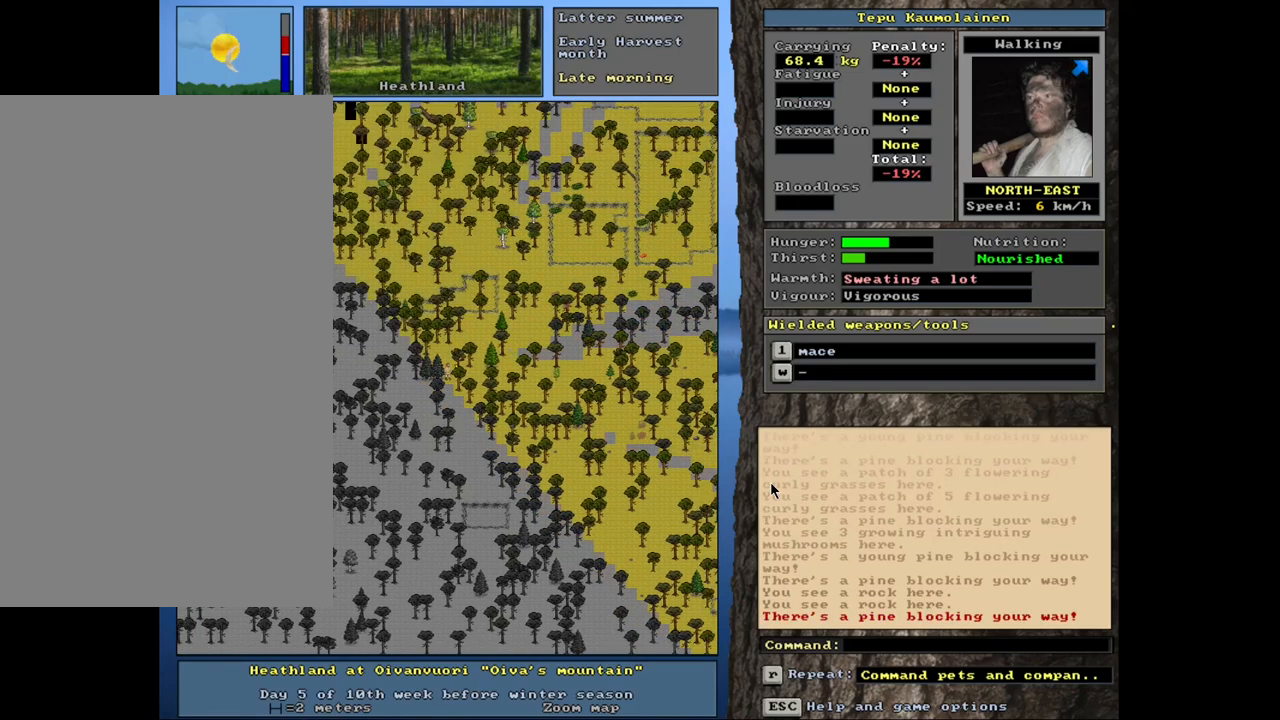
{"keys": ["ctrl_l", "num7"], "mouse": [], "events": [[84, "num9", "down"], [167, "num9", "up"], [267, "num9", "down"], [400, "num9", "up"], [484, "num7", "down"]]}
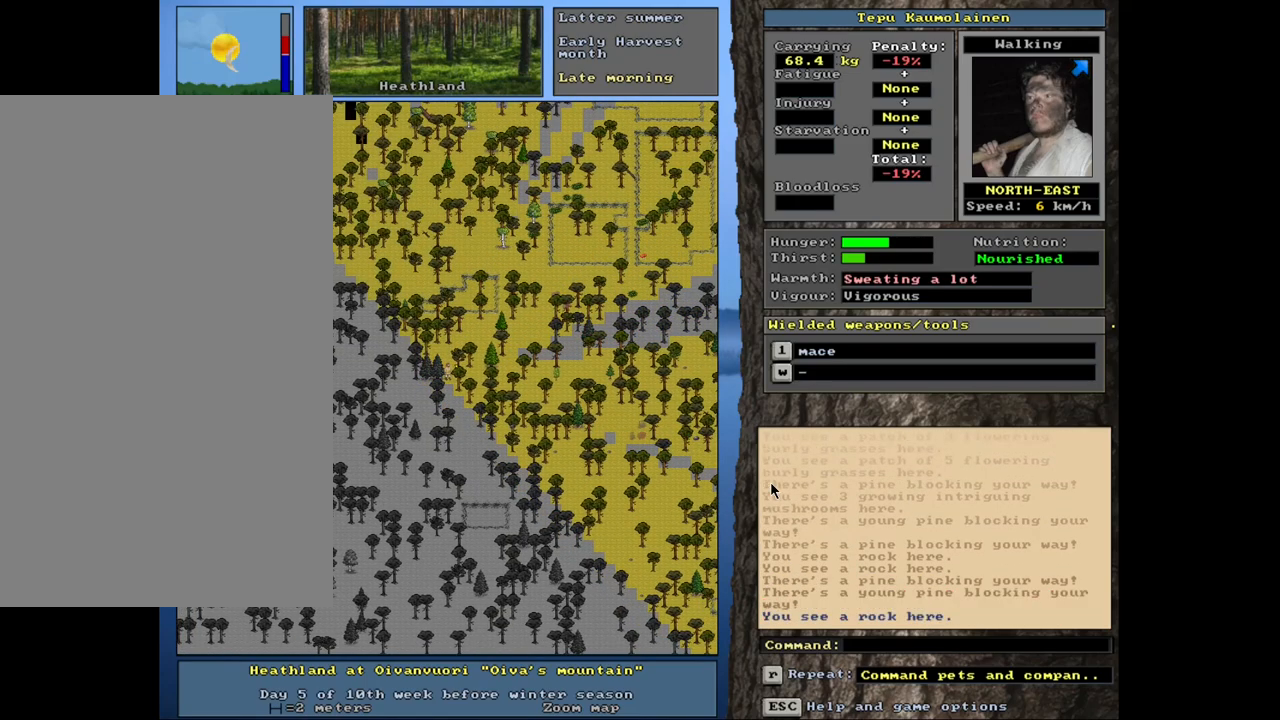
{"keys": ["ctrl_l", "num9"], "mouse": [], "events": [[84, "num7", "up"], [100, "num8", "down"], [217, "num8", "up"], [284, "num9", "down"], [367, "num9", "up"], [434, "num9", "down"]]}
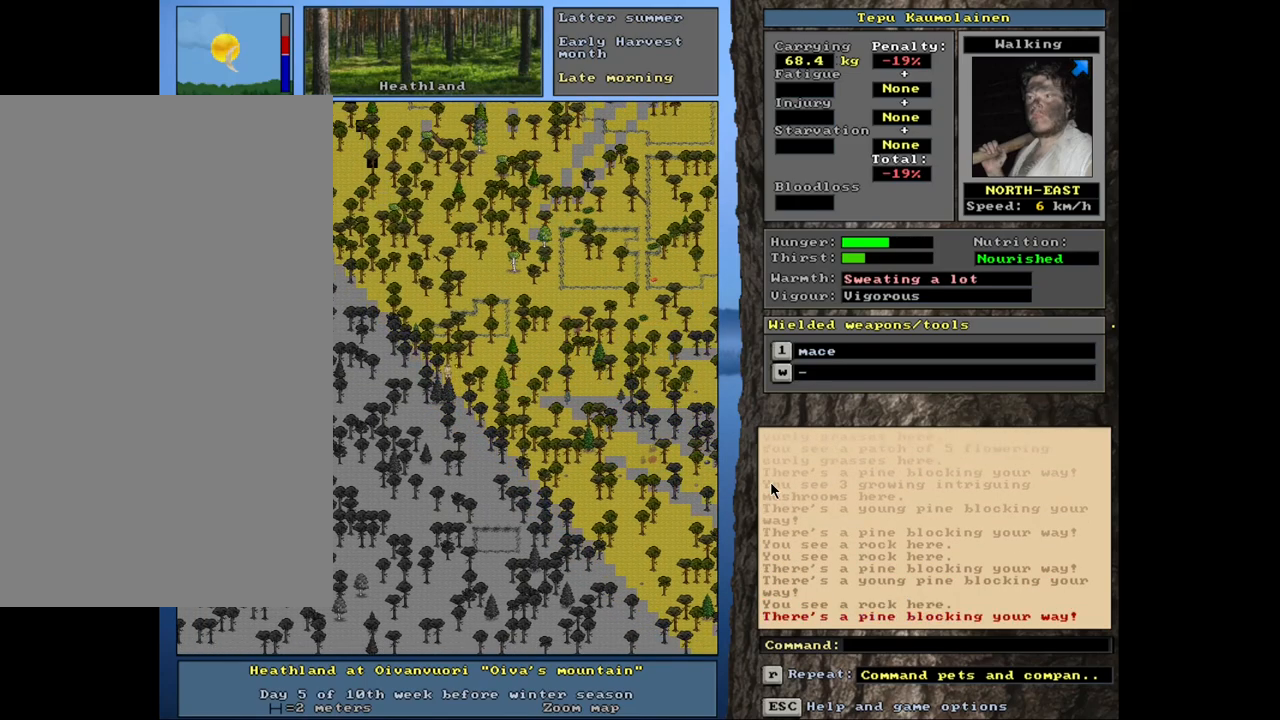
{"keys": ["ctrl_l"], "mouse": [], "events": [[17, "num9", "up"], [117, "num9", "down"], [167, "num9", "up"], [284, "num9", "down"], [334, "num9", "up"], [384, "num8", "down"], [484, "num8", "up"]]}
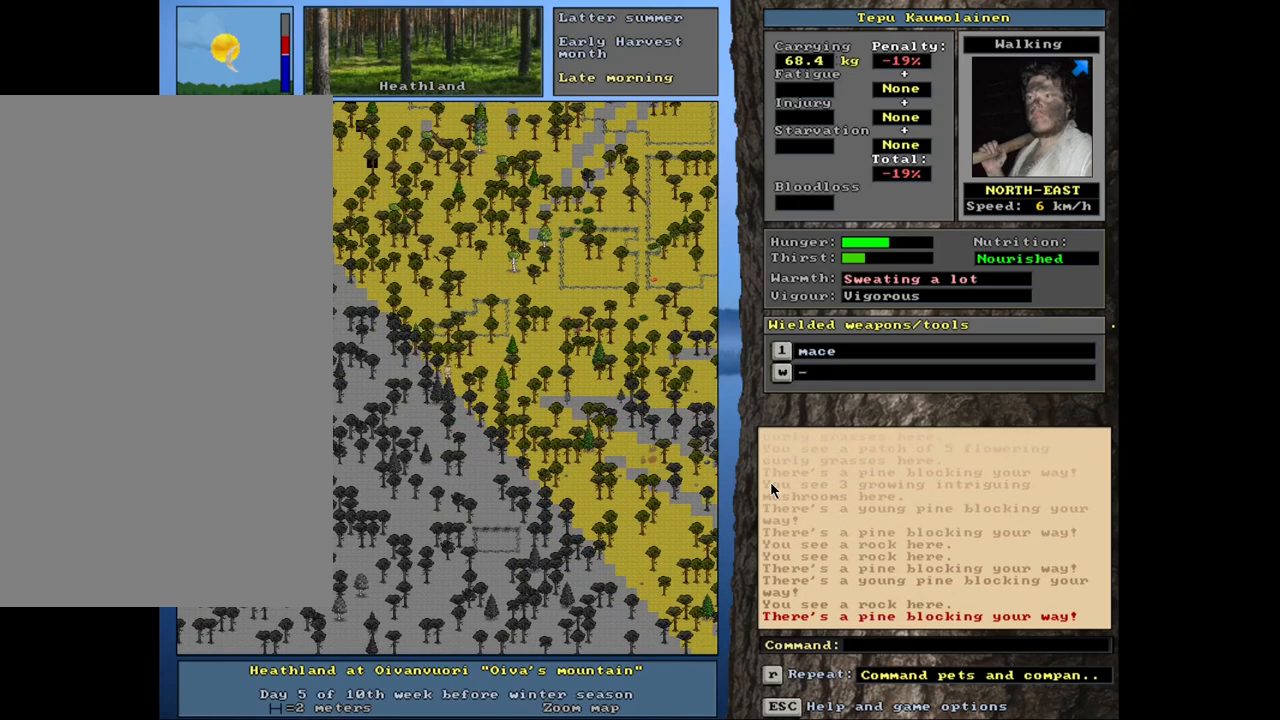
{"keys": ["ctrl_l", "num9"], "mouse": [], "events": [[217, "num6", "down"], [350, "num6", "up"], [500, "num9", "down"]]}
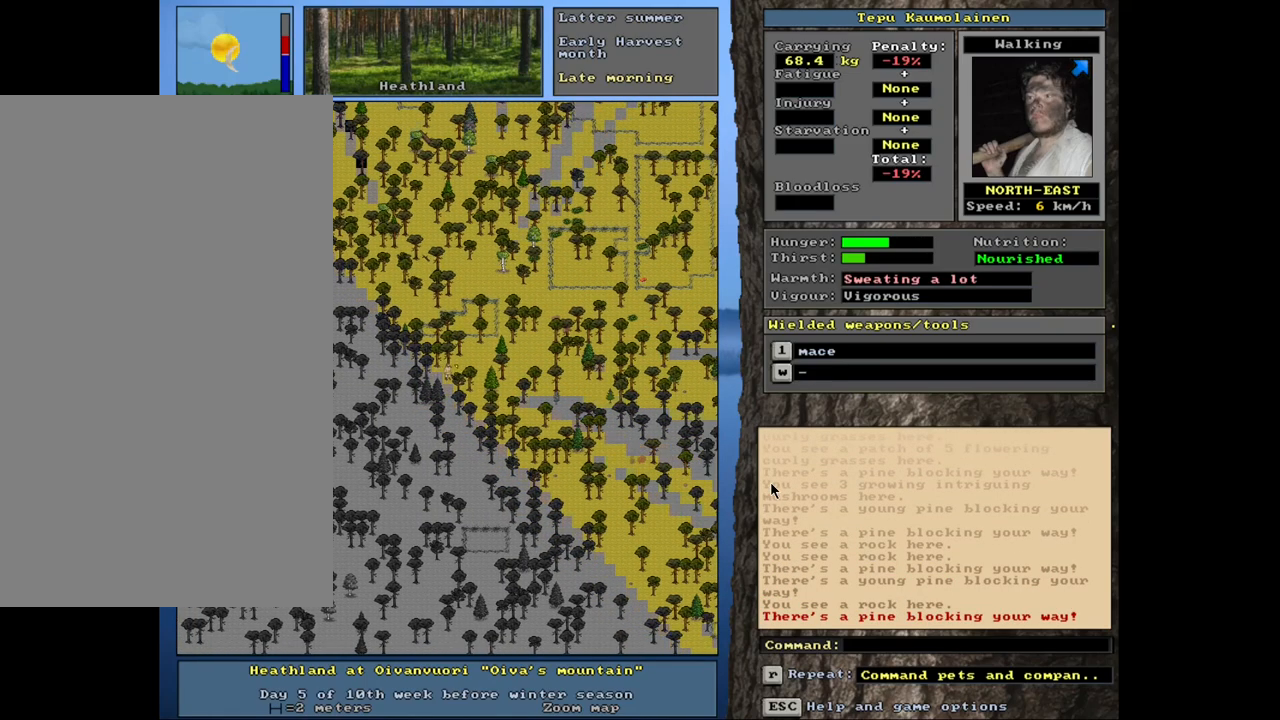
{"keys": ["ctrl_l", "num9"], "mouse": [], "events": [[84, "num9", "up"], [167, "num9", "down"], [250, "num9", "up"], [334, "num9", "down"], [400, "num9", "up"], [484, "num9", "down"]]}
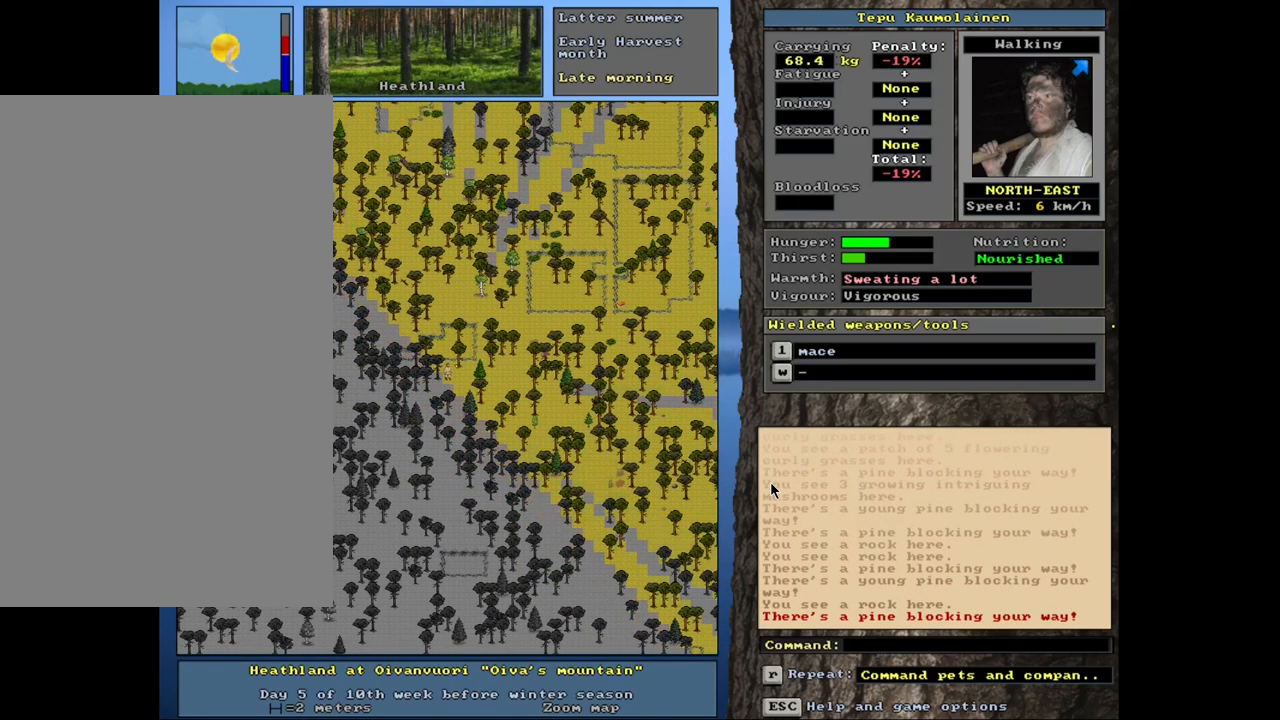
{"keys": ["ctrl_l"], "mouse": [], "events": [[50, "num9", "up"], [134, "num9", "down"], [234, "num9", "up"], [300, "num9", "down"], [400, "num9", "up"]]}
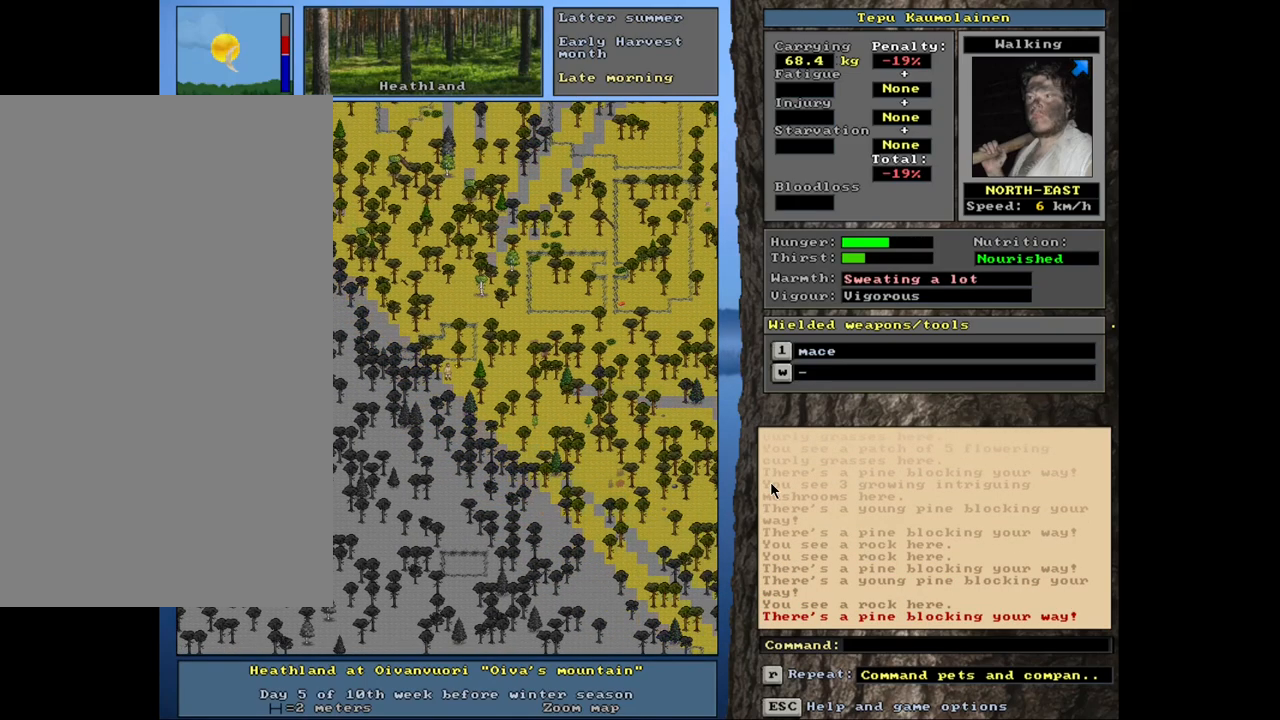
{"keys": ["ctrl_l", "num8"], "mouse": [], "events": [[150, "num6", "down"], [234, "num6", "up"], [384, "num9", "down"], [434, "num8", "down"], [500, "num9", "up"]]}
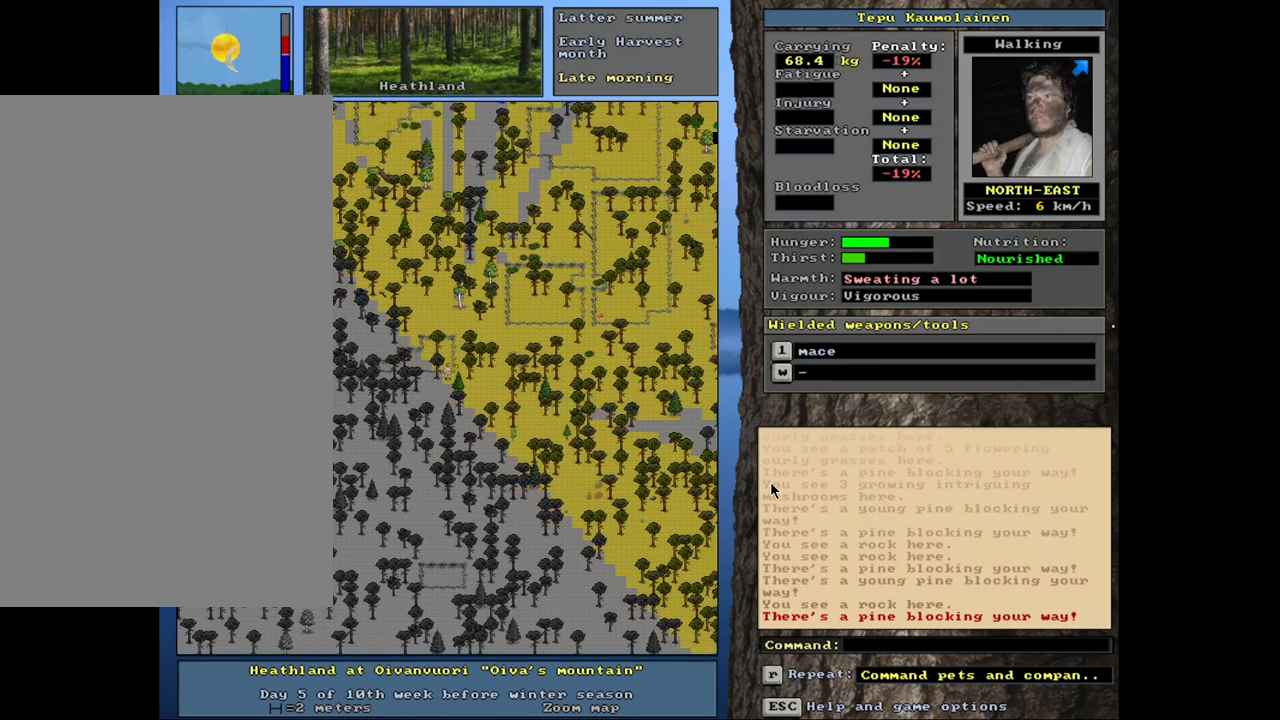
{"keys": ["ctrl_l"], "mouse": [], "events": [[84, "num8", "up"], [167, "num8", "down"], [167, "num9", "down"], [250, "num9", "up"], [267, "num8", "up"], [367, "num8", "down"], [384, "num8", "up"]]}
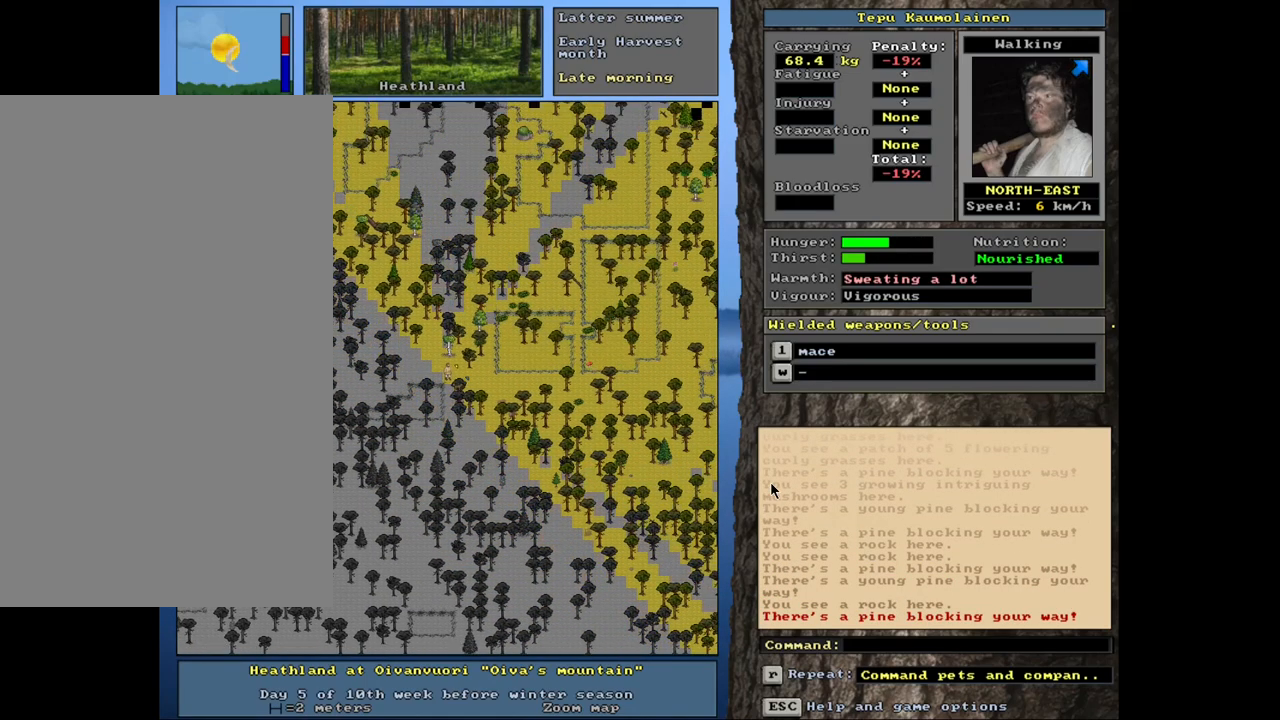
{"keys": ["ctrl_l", "num6"], "mouse": [], "events": [[17, "num9", "down"], [84, "num9", "up"], [417, "num6", "down"]]}
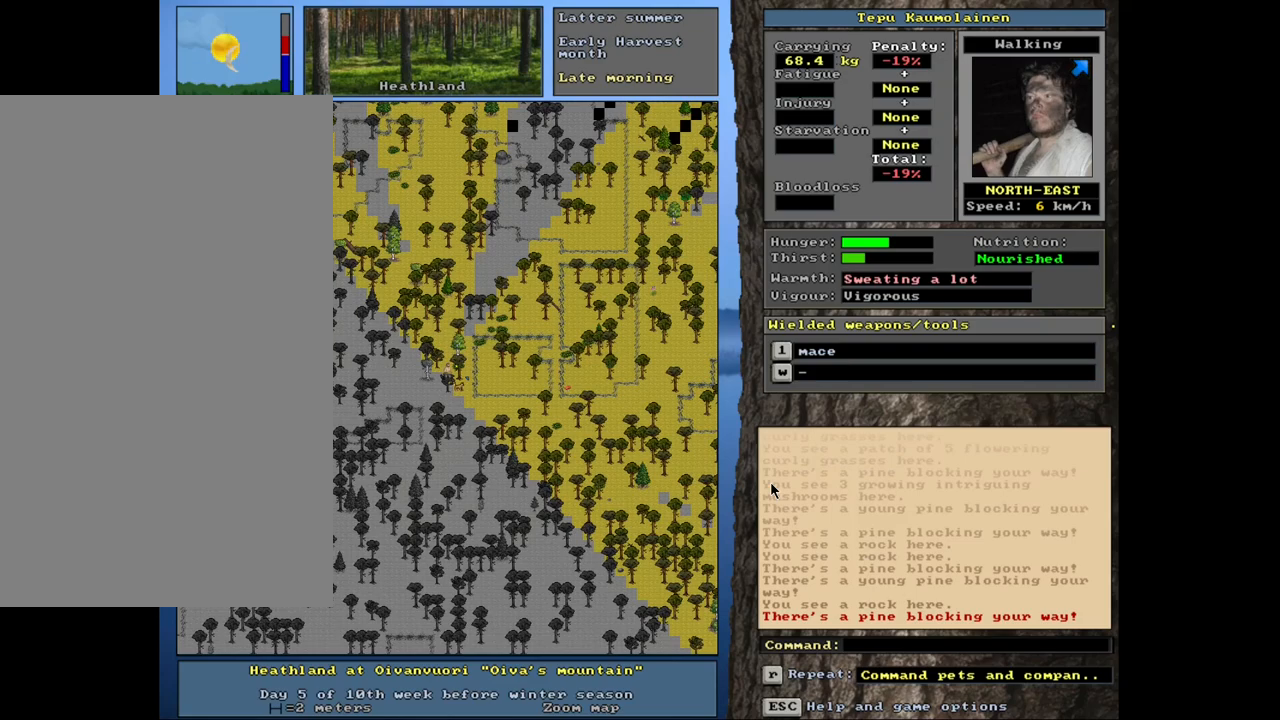
{"keys": ["ctrl_l", "num3"], "mouse": [], "events": [[17, "num6", "up"], [134, "num6", "down"], [217, "num6", "up"], [300, "num6", "down"], [350, "num6", "up"], [500, "num3", "down"]]}
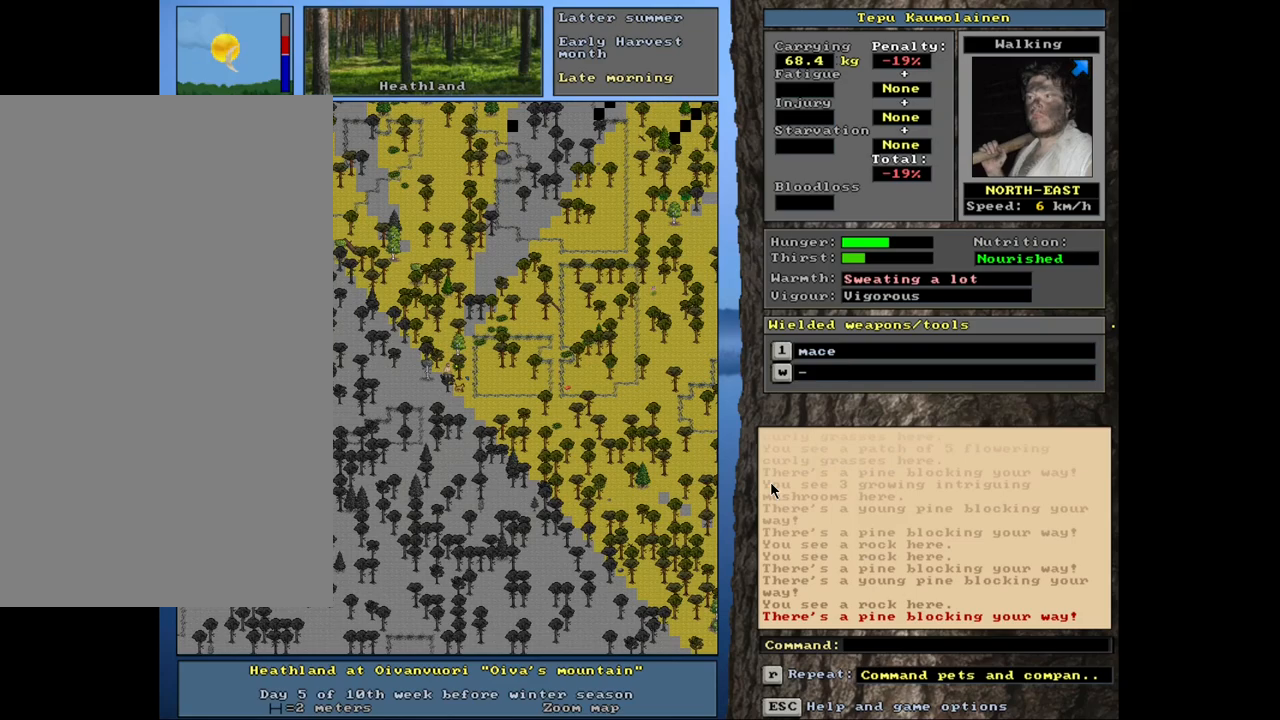
{"keys": ["ctrl_l", "num6"], "mouse": [], "events": [[100, "num3", "up"], [184, "num3", "down"], [284, "num3", "up"], [467, "num6", "down"]]}
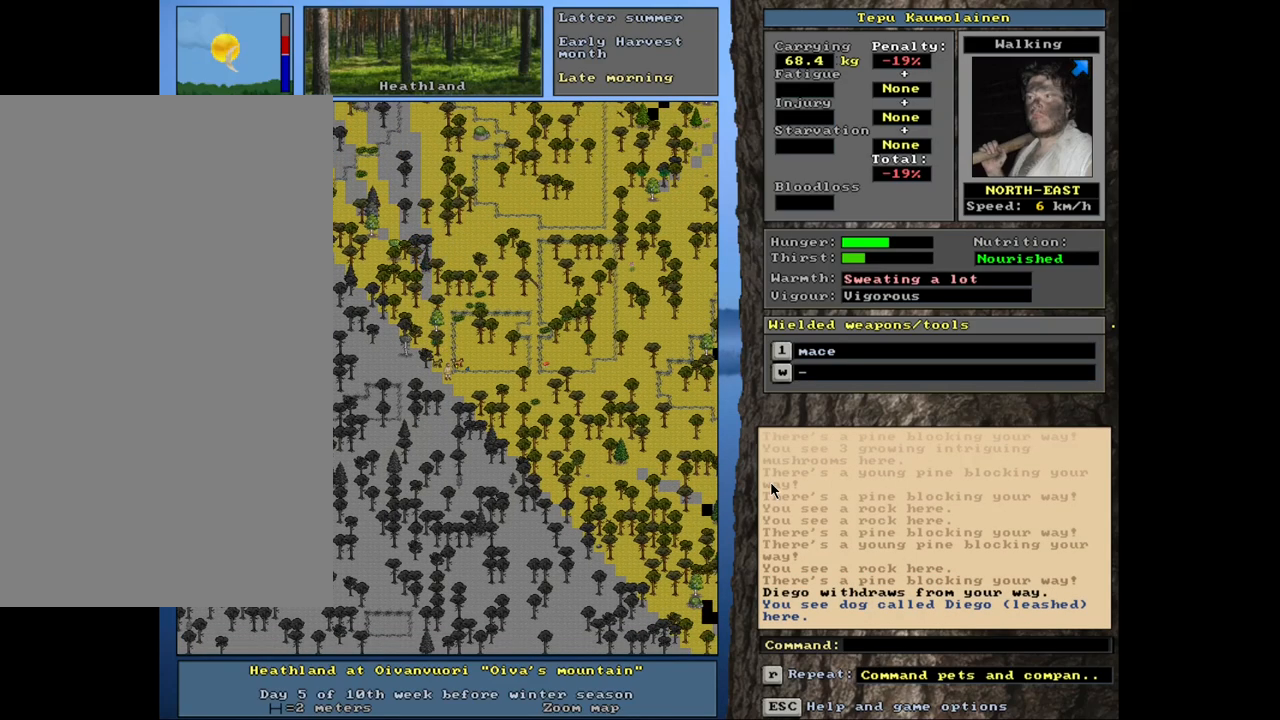
{"keys": ["ctrl_l"], "mouse": [], "events": [[67, "num6", "up"], [217, "num6", "down"], [267, "num6", "up"], [367, "num6", "down"], [467, "num6", "up"]]}
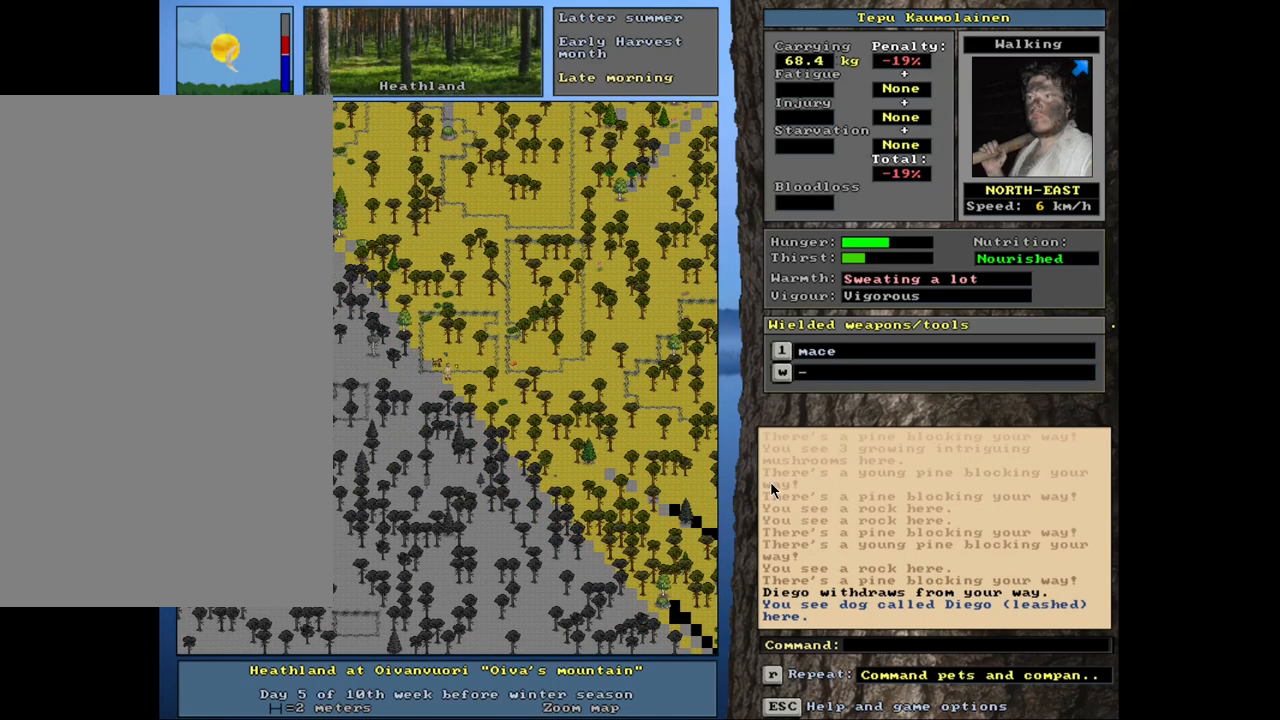
{"keys": ["ctrl_l"], "mouse": [], "events": [[67, "num6", "down"], [150, "num6", "up"], [317, "num8", "down"], [317, "num9", "down"], [450, "num8", "up"], [467, "num9", "up"]]}
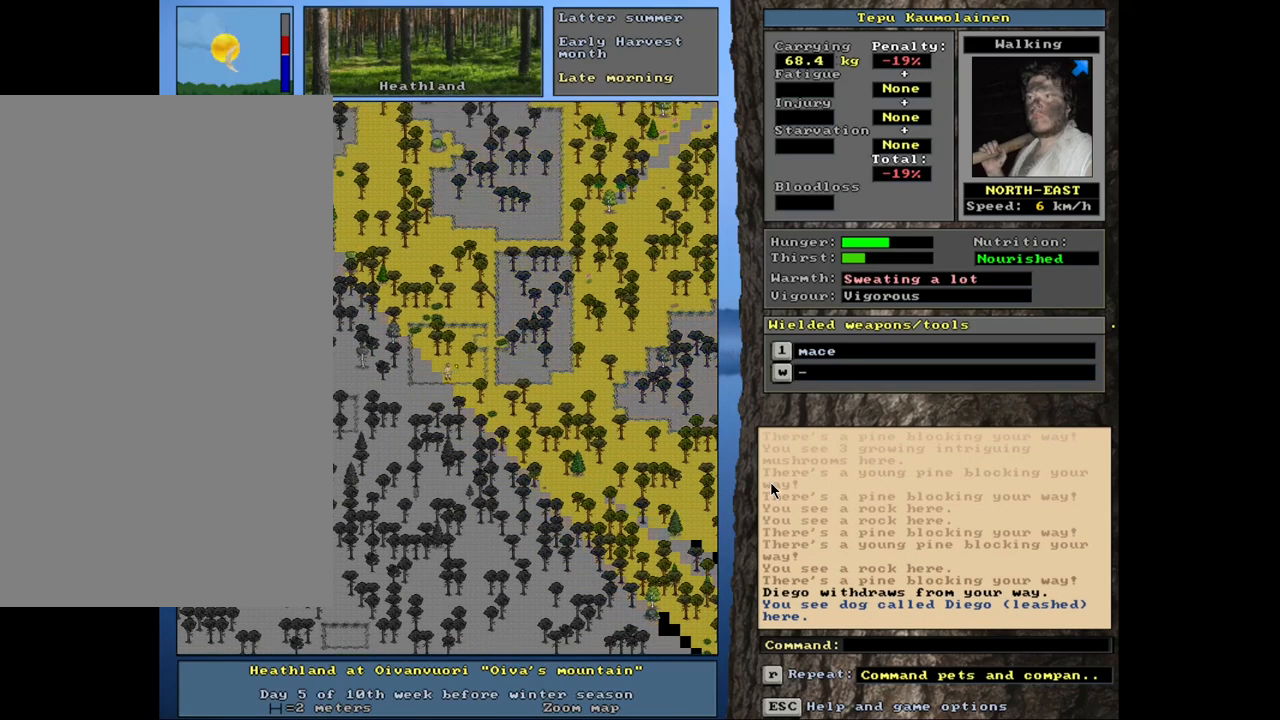
{"keys": ["ctrl_l", "num9"], "mouse": [], "events": [[34, "num8", "down"], [150, "num8", "up"], [234, "num9", "down"], [334, "num9", "up"], [434, "num9", "down"]]}
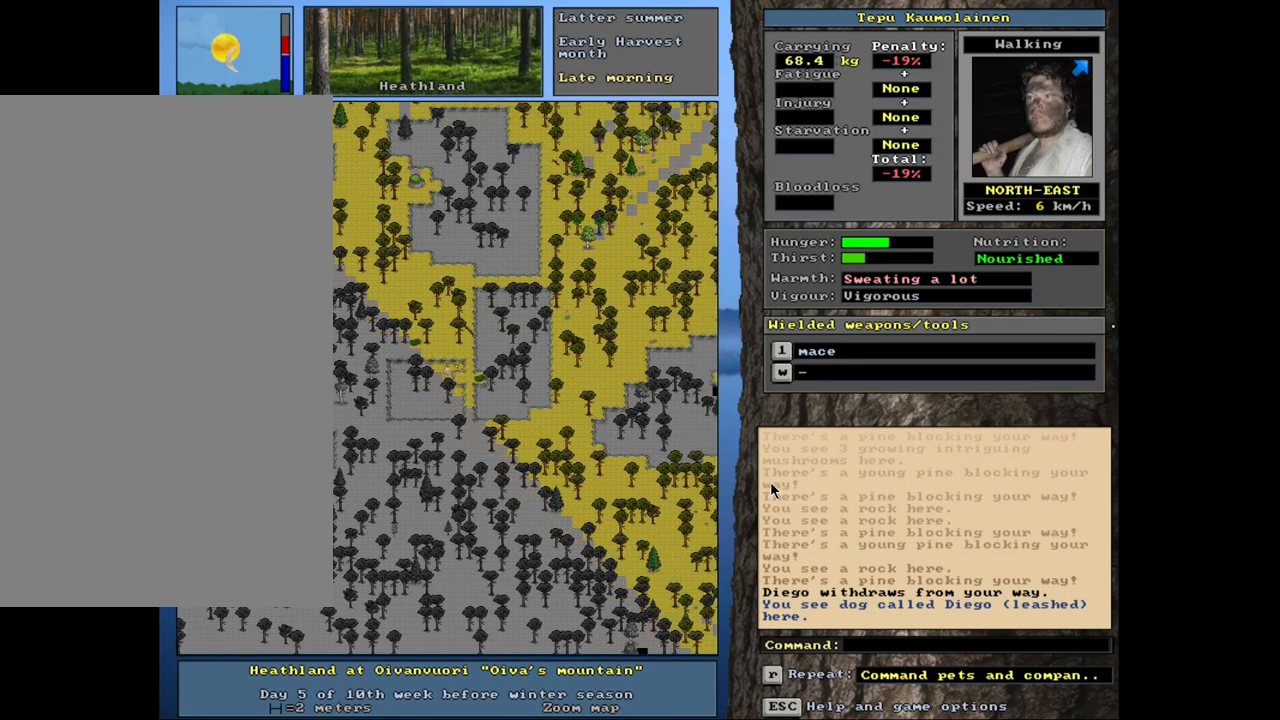
{"keys": [], "mouse": [], "events": [[17, "num9", "up"], [134, "num9", "down"], [217, "num9", "up"], [467, "ctrl_l", "up"]]}
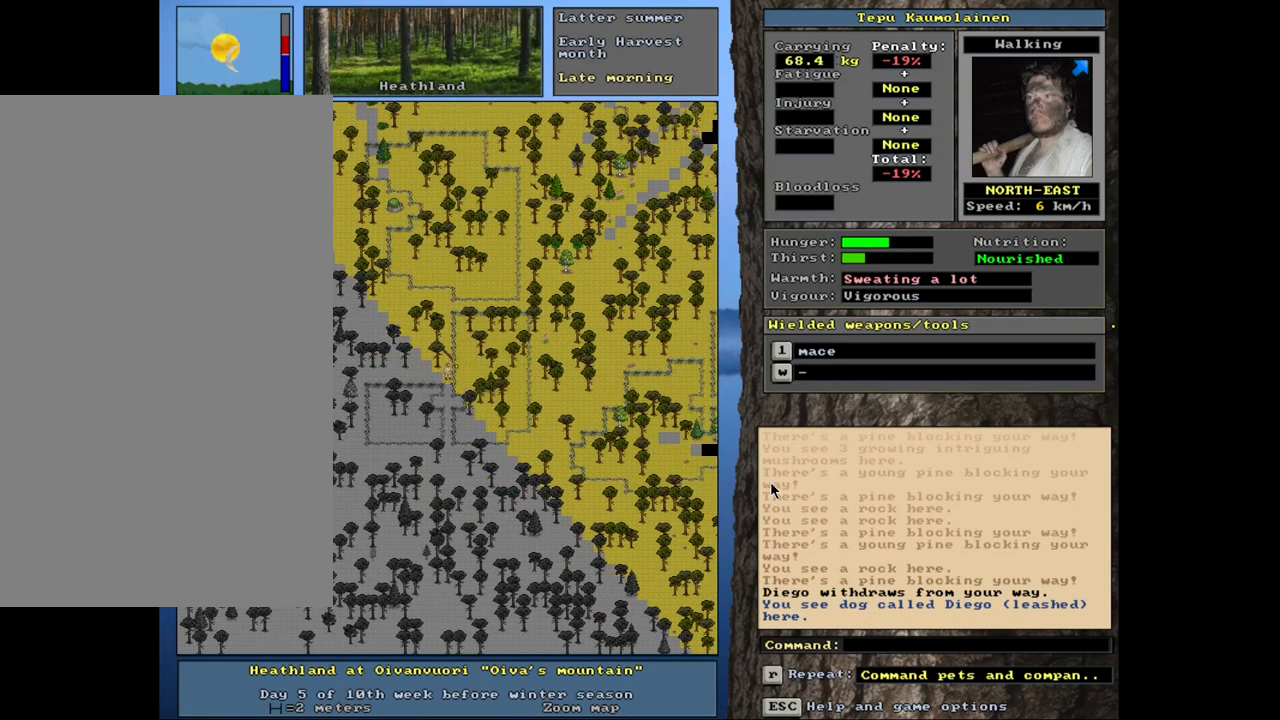
{"keys": ["ctrl_l"], "mouse": [], "events": [[467, "ctrl_l", "down"]]}
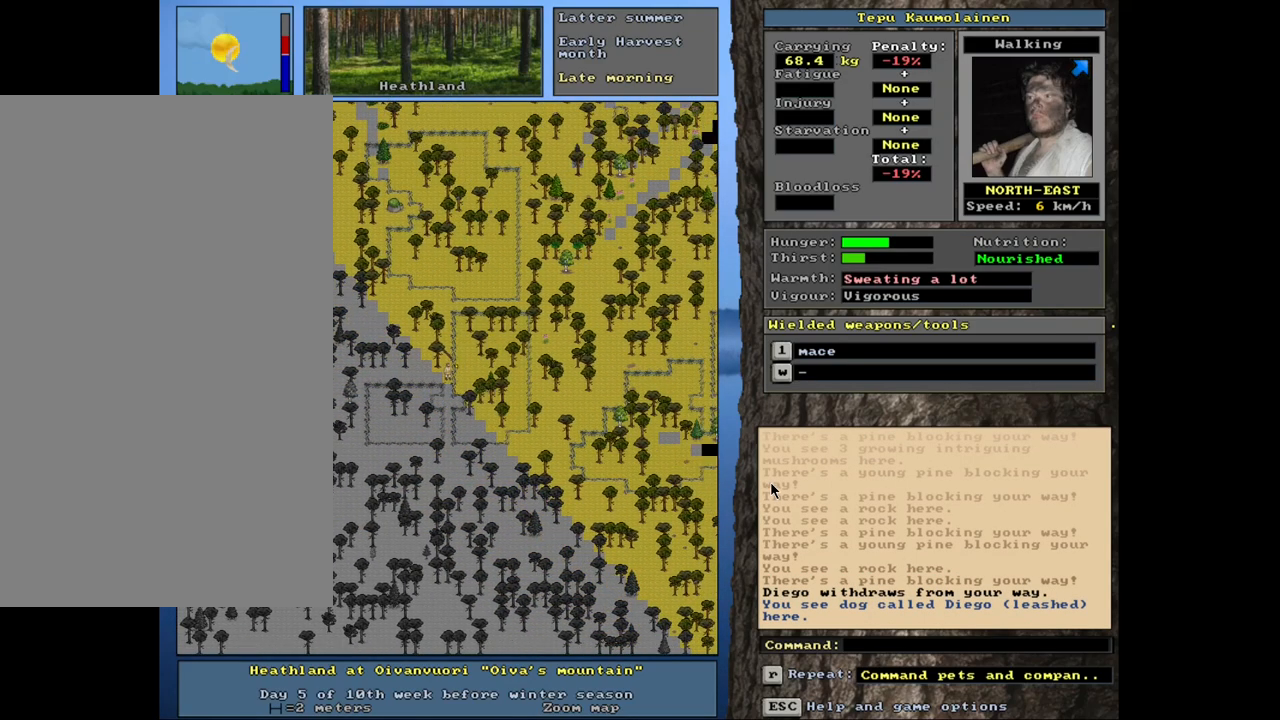
{"keys": [], "mouse": [], "events": [[50, "num4", "down"], [100, "num4", "up"], [417, "ctrl_l", "up"]]}
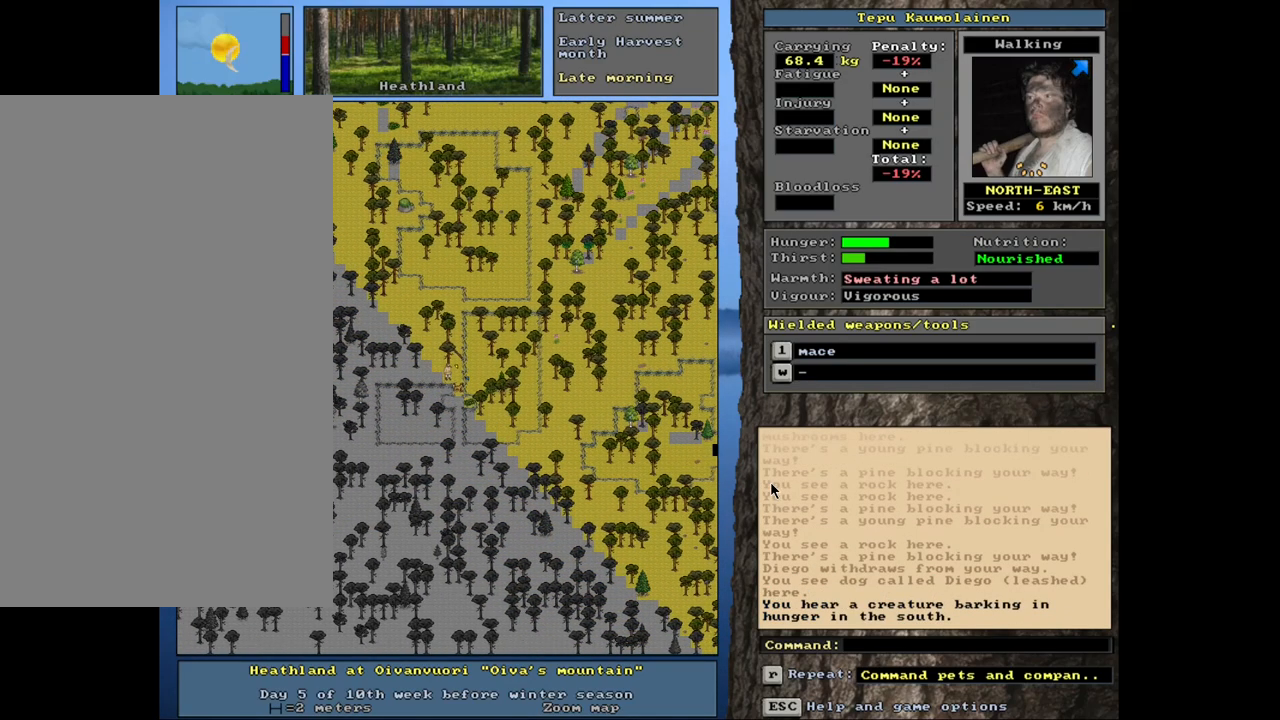
{"keys": [], "mouse": [], "events": []}
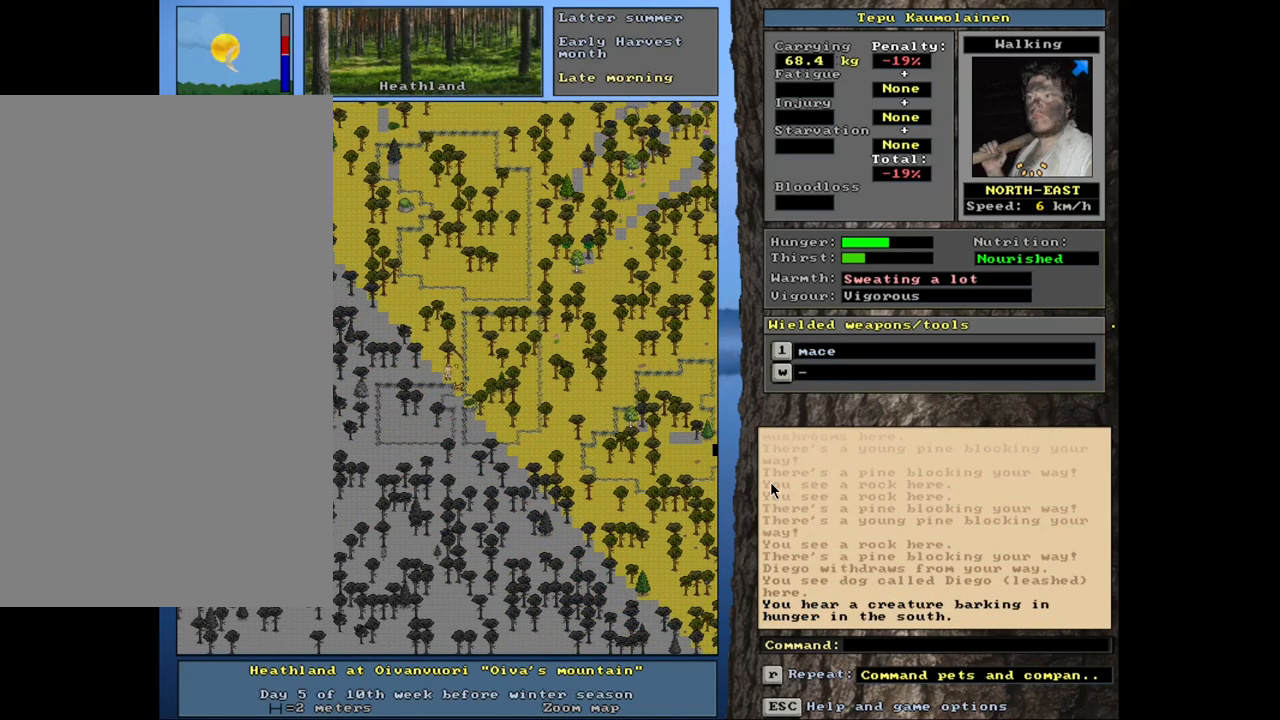
{"keys": ["num4"], "mouse": [], "events": [[467, "num4", "down"]]}
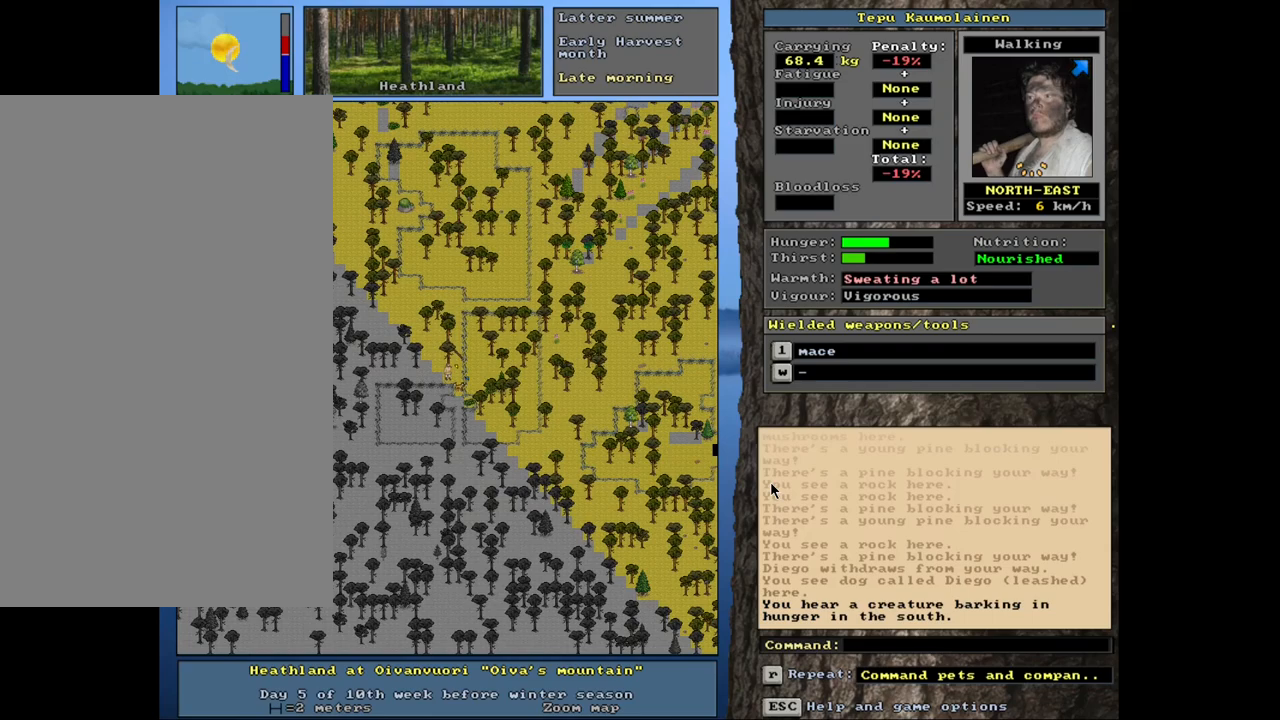
{"keys": ["ctrl_l"], "mouse": [], "events": [[34, "num4", "up"], [100, "ctrl_l", "down"], [150, "num9", "down"], [167, "num8", "down"], [234, "num9", "up"], [250, "num8", "up"], [350, "num8", "down"], [417, "num8", "up"]]}
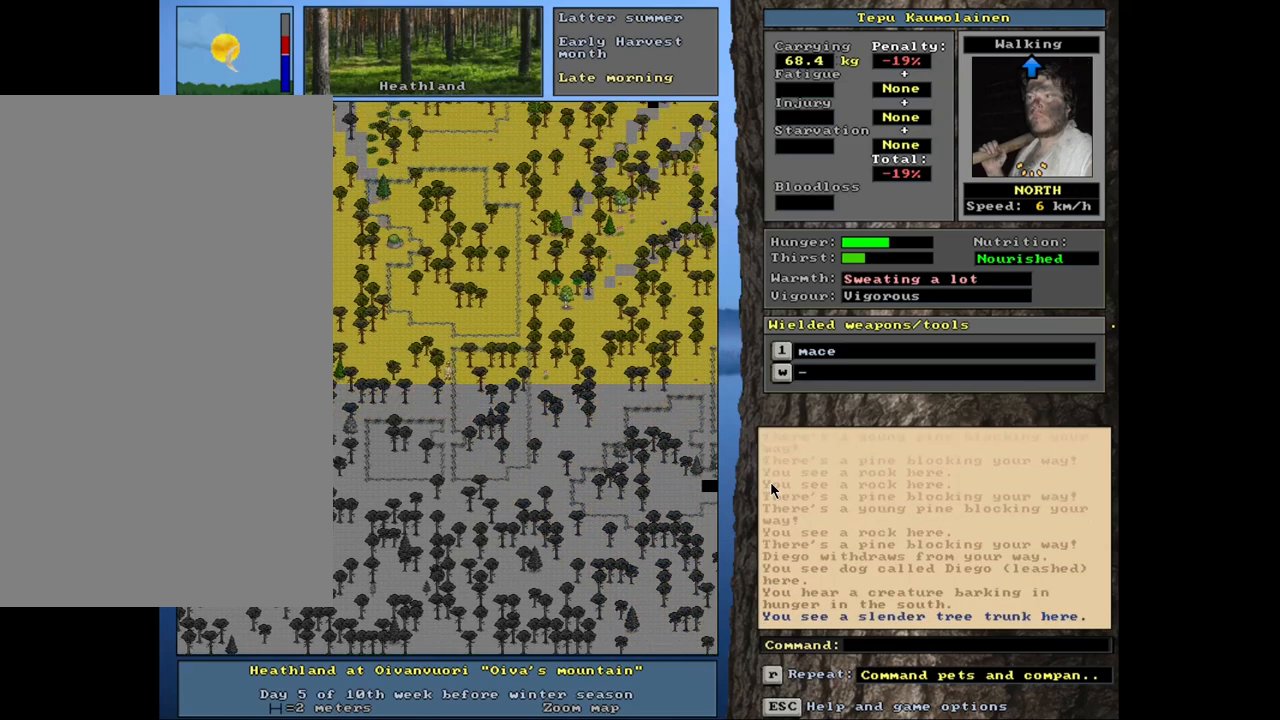
{"keys": ["ctrl_l"], "mouse": [], "events": [[34, "num8", "down"], [34, "num9", "down"], [117, "num8", "up"], [117, "num9", "up"], [217, "num9", "down"], [267, "num9", "up"], [384, "num9", "down"], [467, "num9", "up"]]}